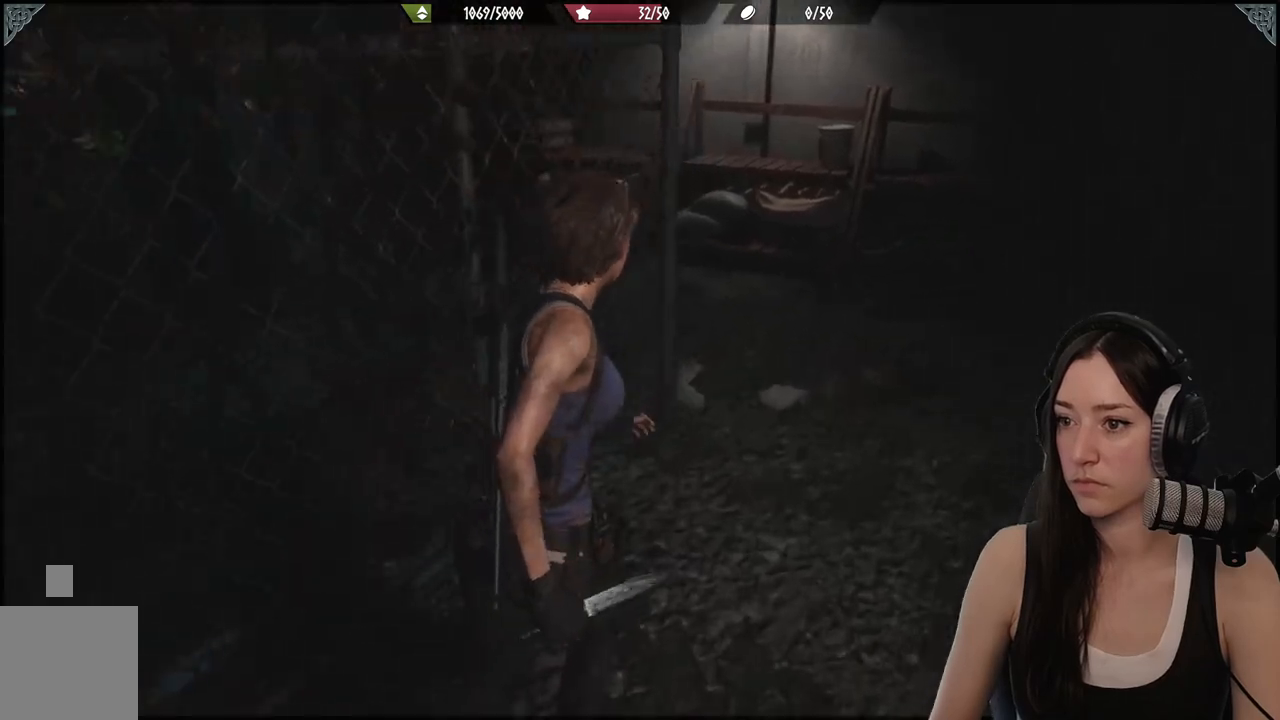
Gameplay with a controller (Xbox layout); each line is a JSON object with the inputs held at the frame after it. "events" lists button and stick changes between this image and that frame as [ms after this image, input, new state], when the widget could be followed in between.
{"buttons": [], "left_stick": "up", "right_stick": "left", "events": [[250, "right_stick", "left"]]}
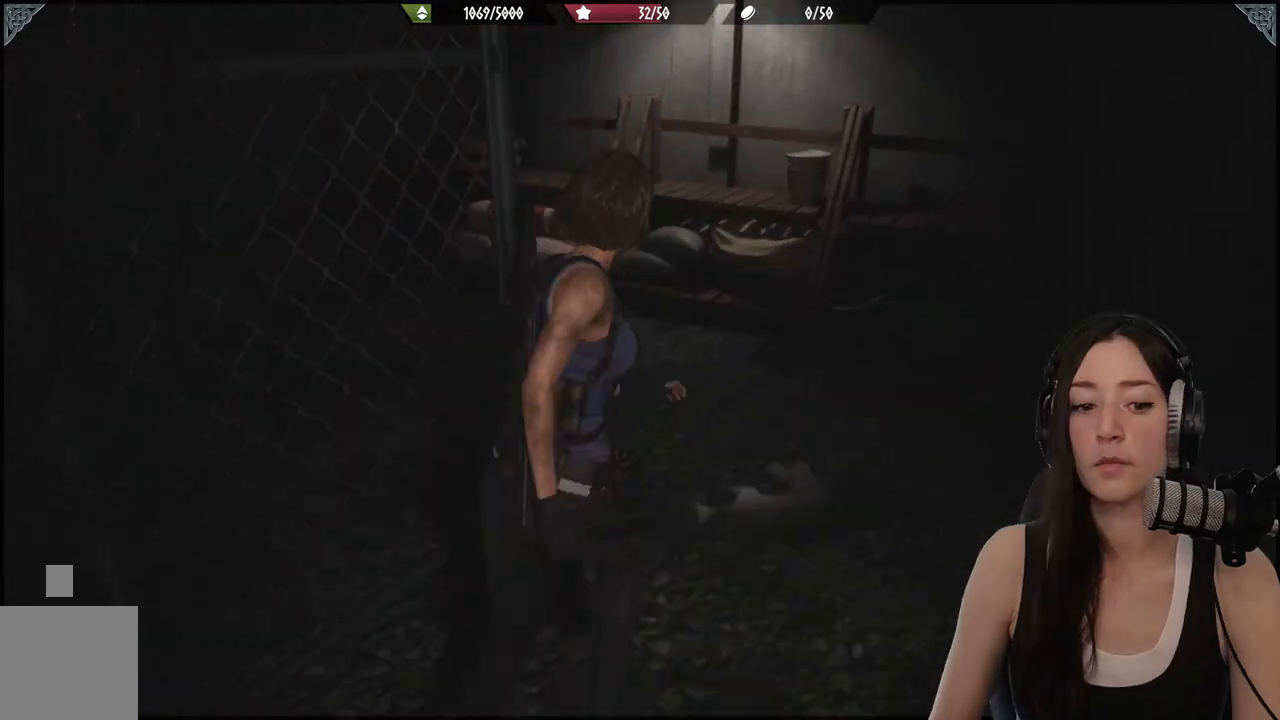
{"buttons": [], "left_stick": "up", "right_stick": "left", "events": []}
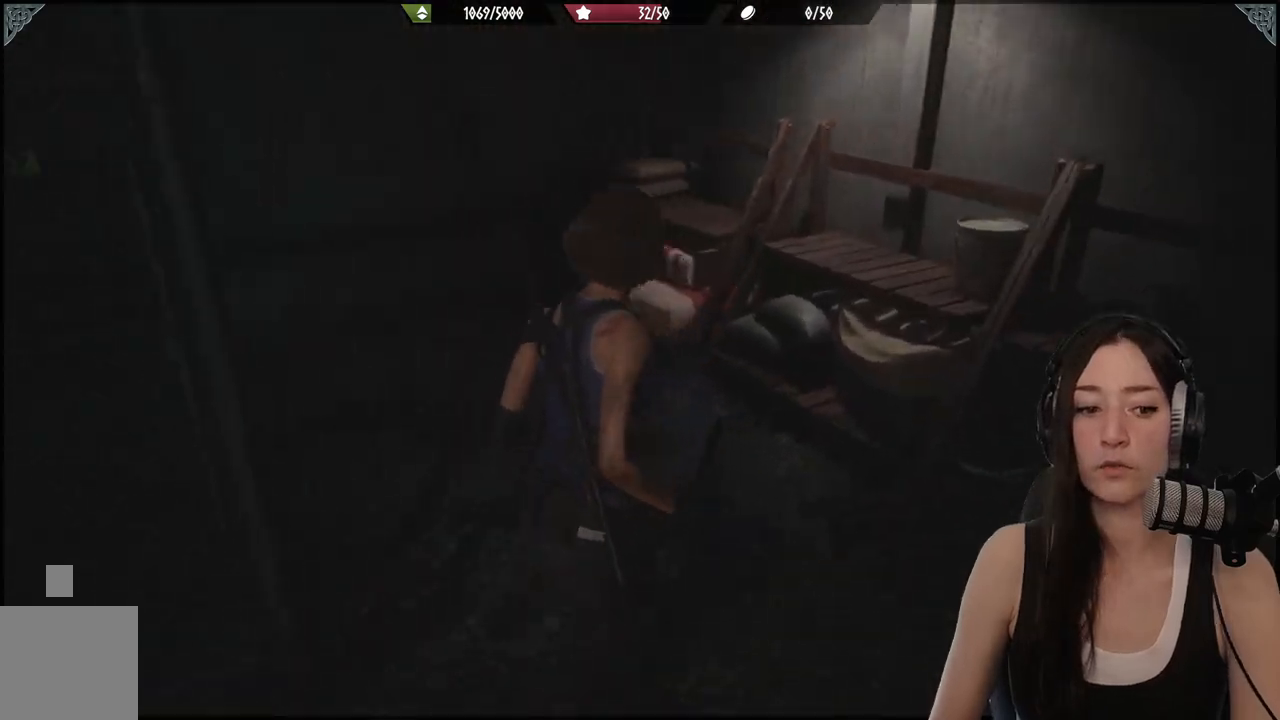
{"buttons": [], "left_stick": "up", "right_stick": "left", "events": []}
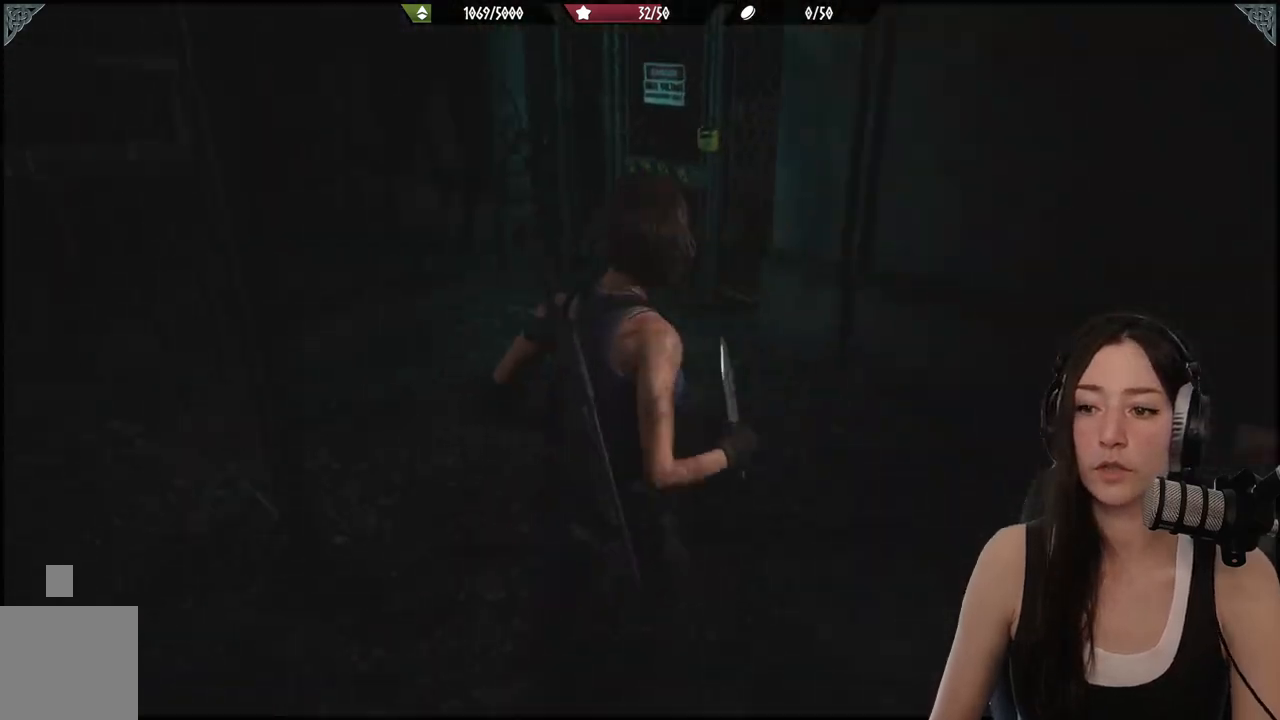
{"buttons": [], "left_stick": "up", "right_stick": "center", "events": [[233, "L3", "down"], [300, "right_stick", "center"], [333, "L3", "up"]]}
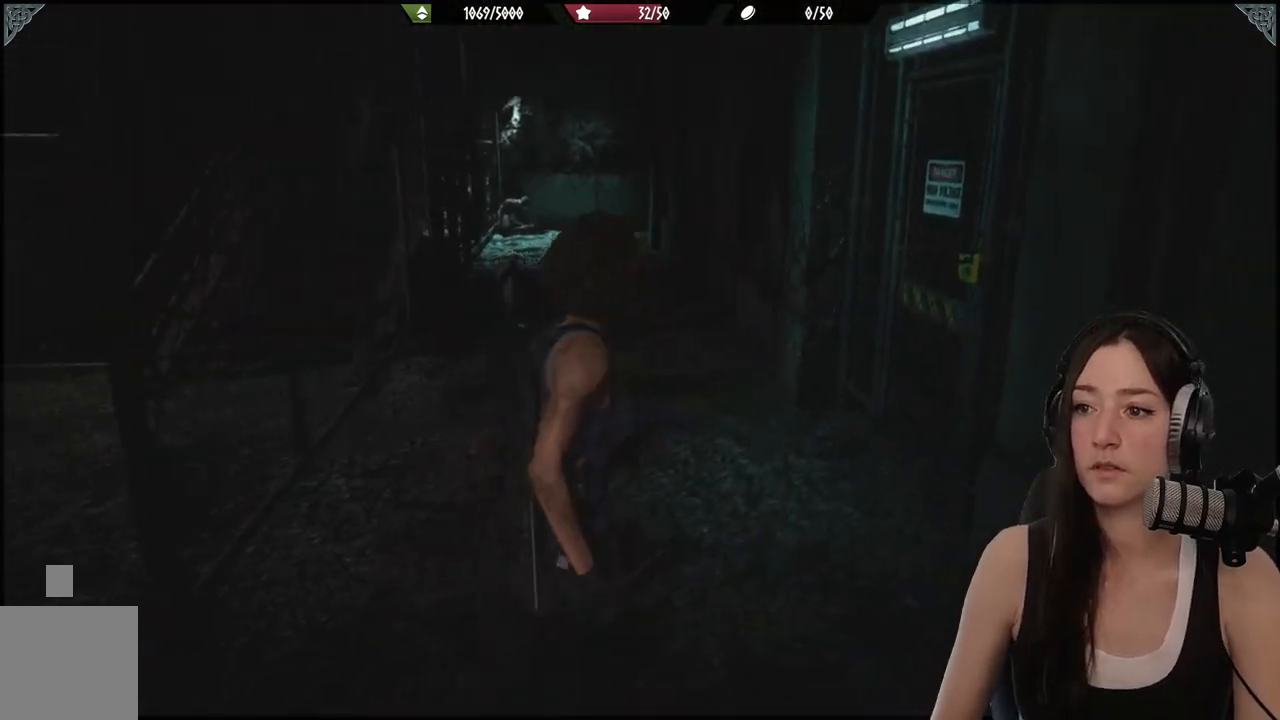
{"buttons": [], "left_stick": "up", "right_stick": "center", "events": [[67, "right_stick", "left"], [283, "right_stick", "center"]]}
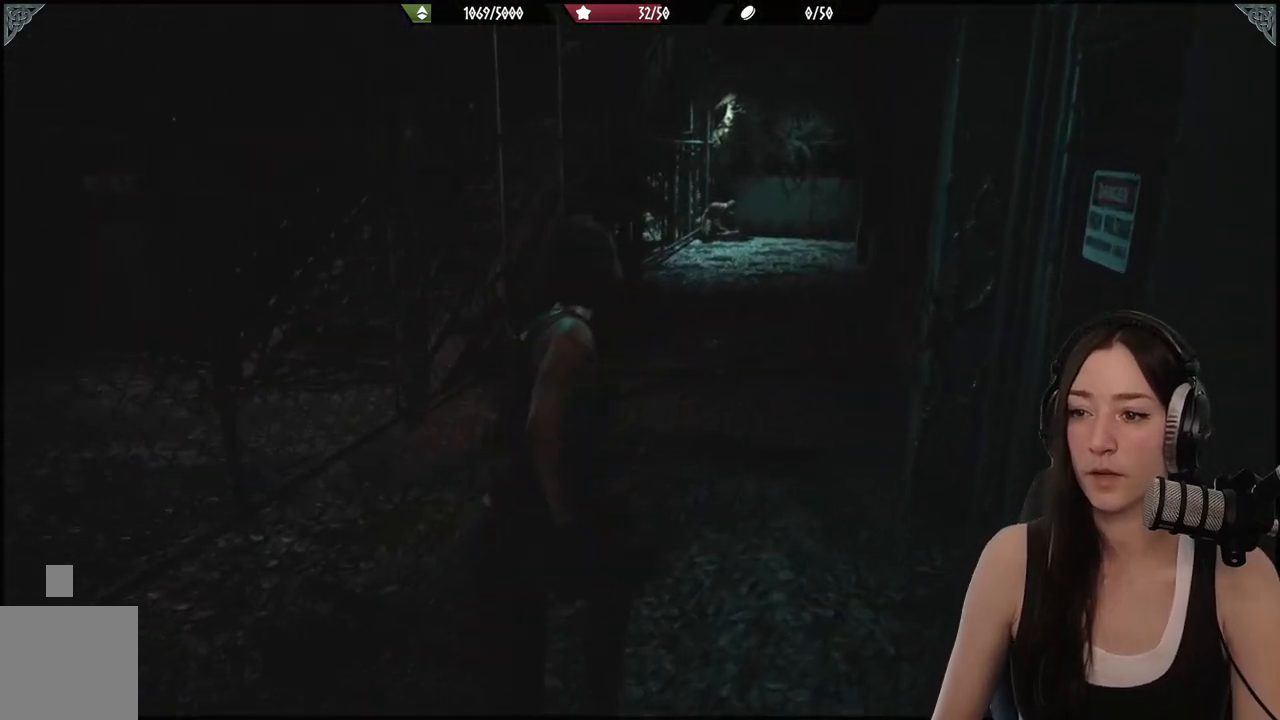
{"buttons": [], "left_stick": "up", "right_stick": "center", "events": []}
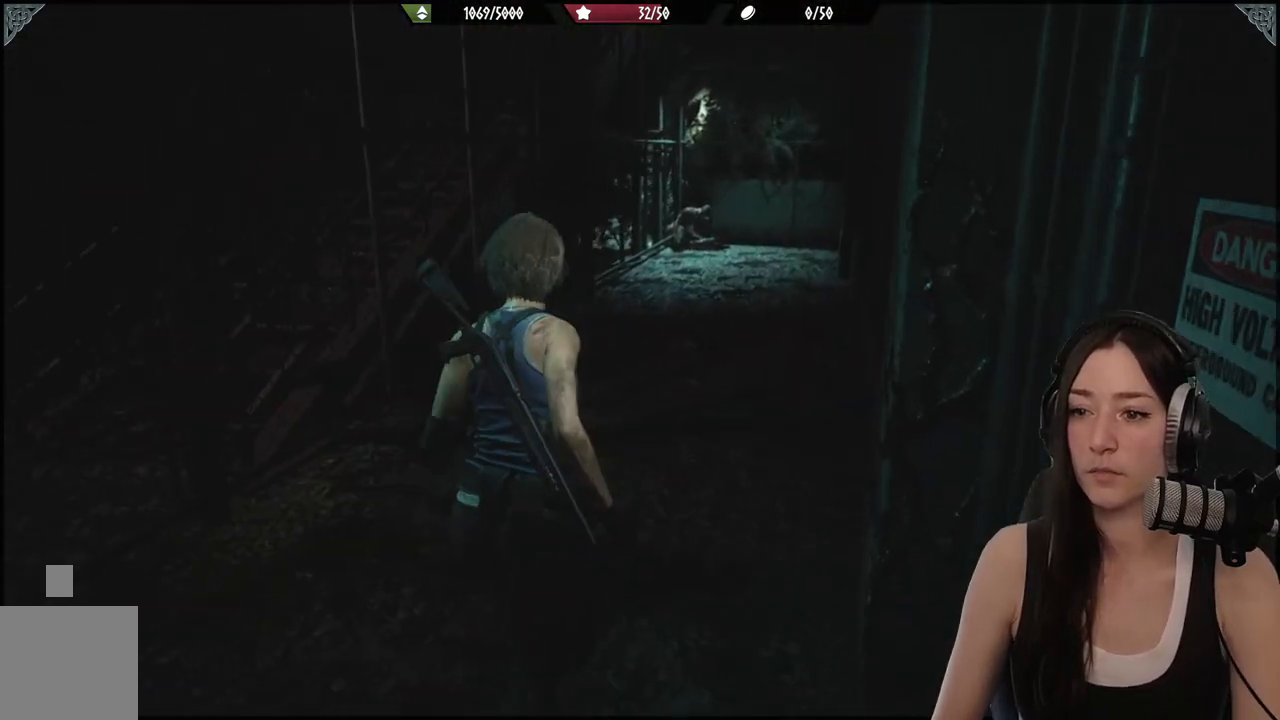
{"buttons": [], "left_stick": "up", "right_stick": "center", "events": []}
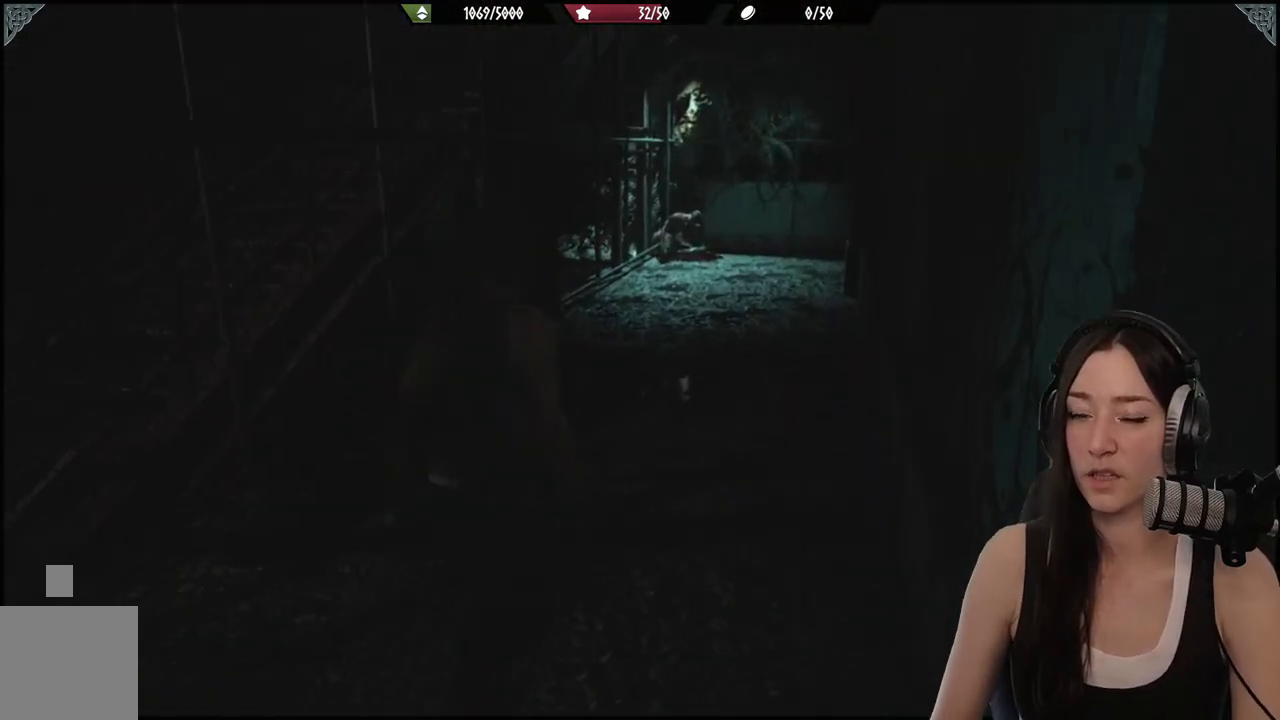
{"buttons": [], "left_stick": "up", "right_stick": "right", "events": [[483, "right_stick", "right"]]}
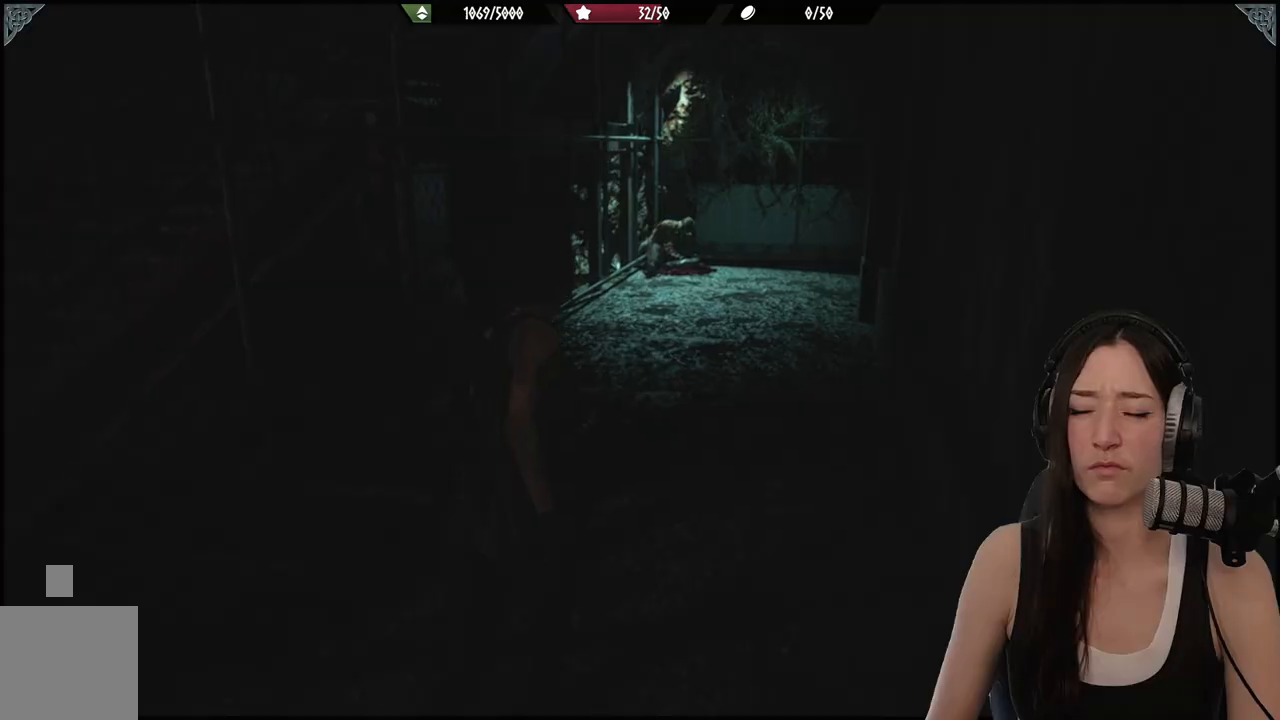
{"buttons": [], "left_stick": "up", "right_stick": "center", "events": [[183, "right_stick", "center"]]}
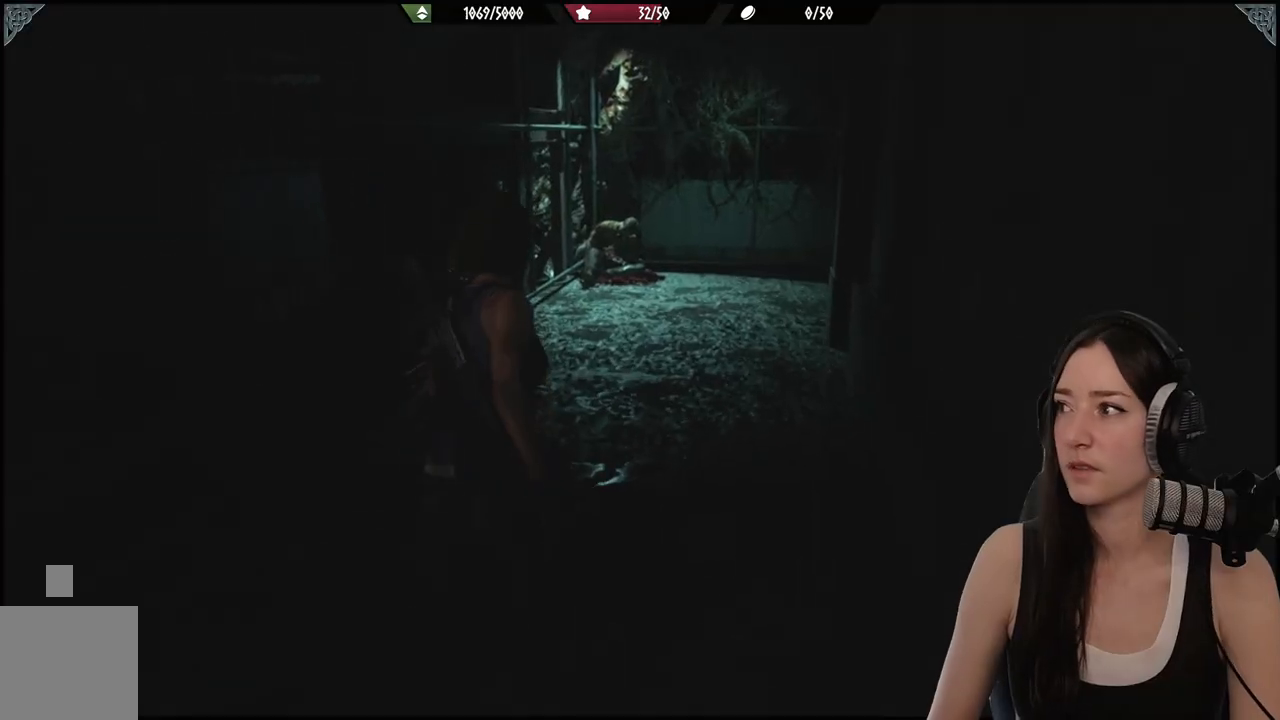
{"buttons": [], "left_stick": "up", "right_stick": "down-right", "events": [[283, "right_stick", "right"], [367, "right_stick", "down-right"]]}
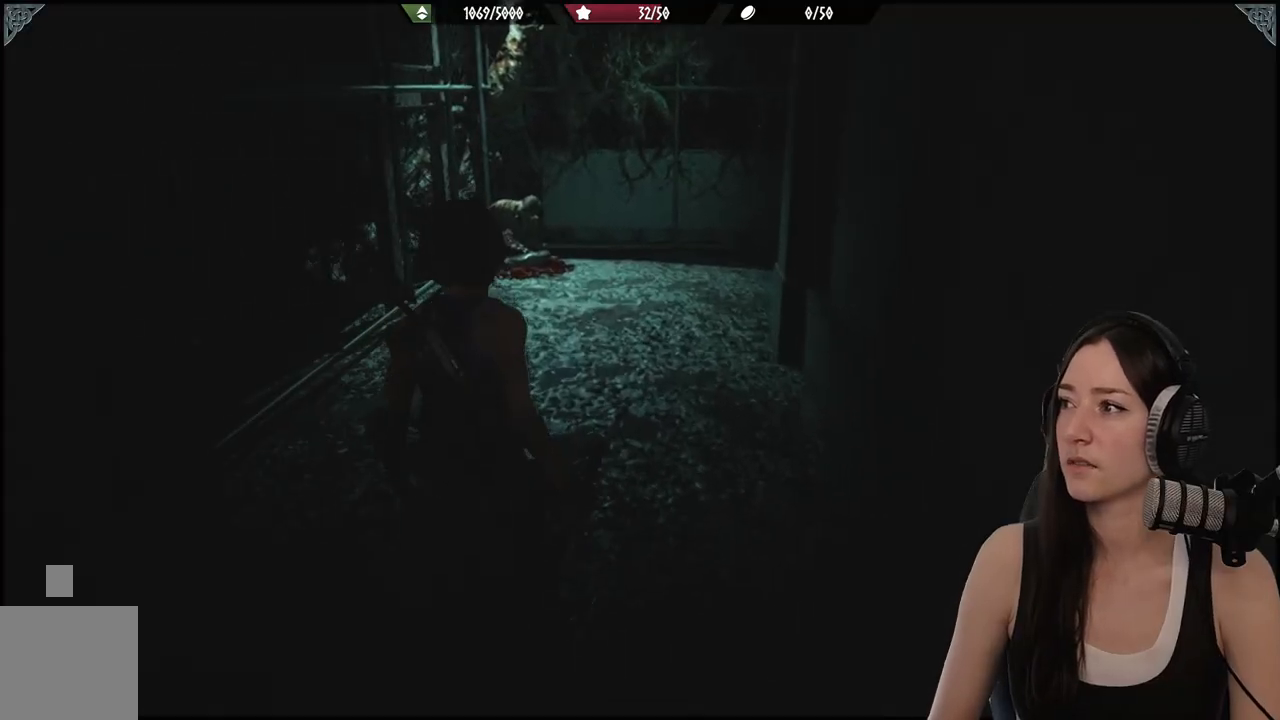
{"buttons": [], "left_stick": "up", "right_stick": "center", "events": [[33, "right_stick", "center"]]}
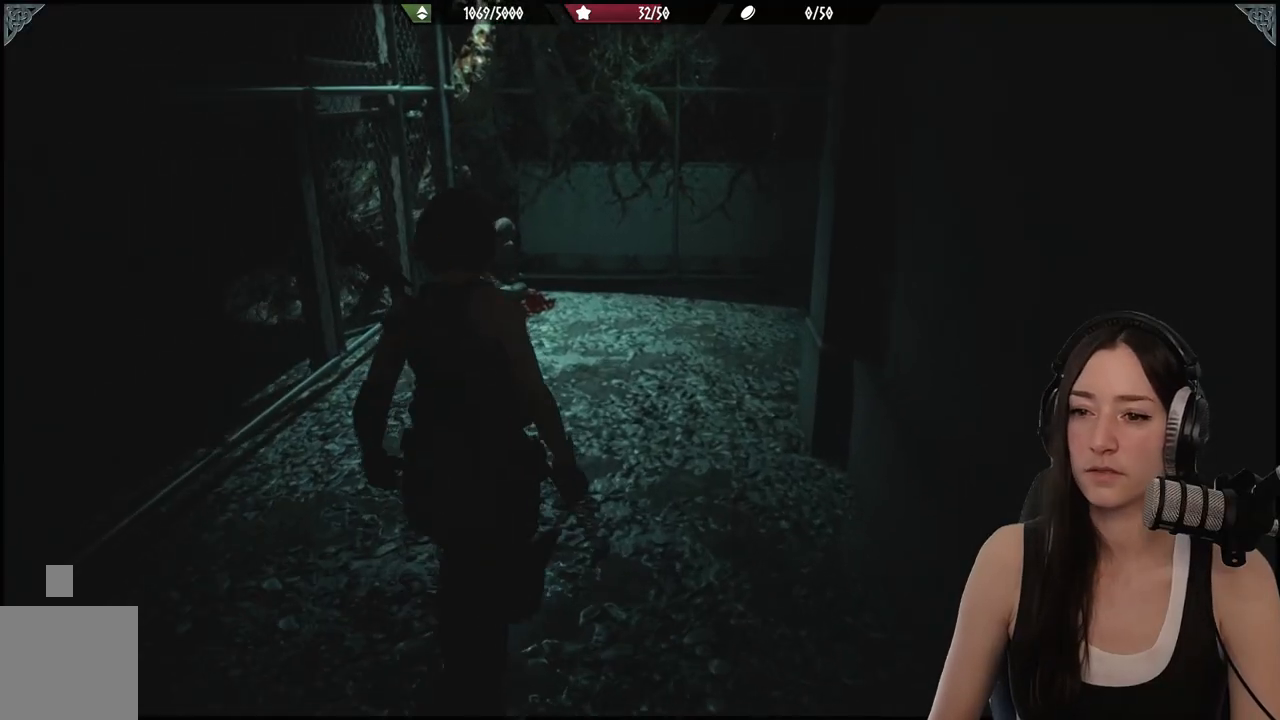
{"buttons": [], "left_stick": "up", "right_stick": "right", "events": [[217, "right_stick", "right"]]}
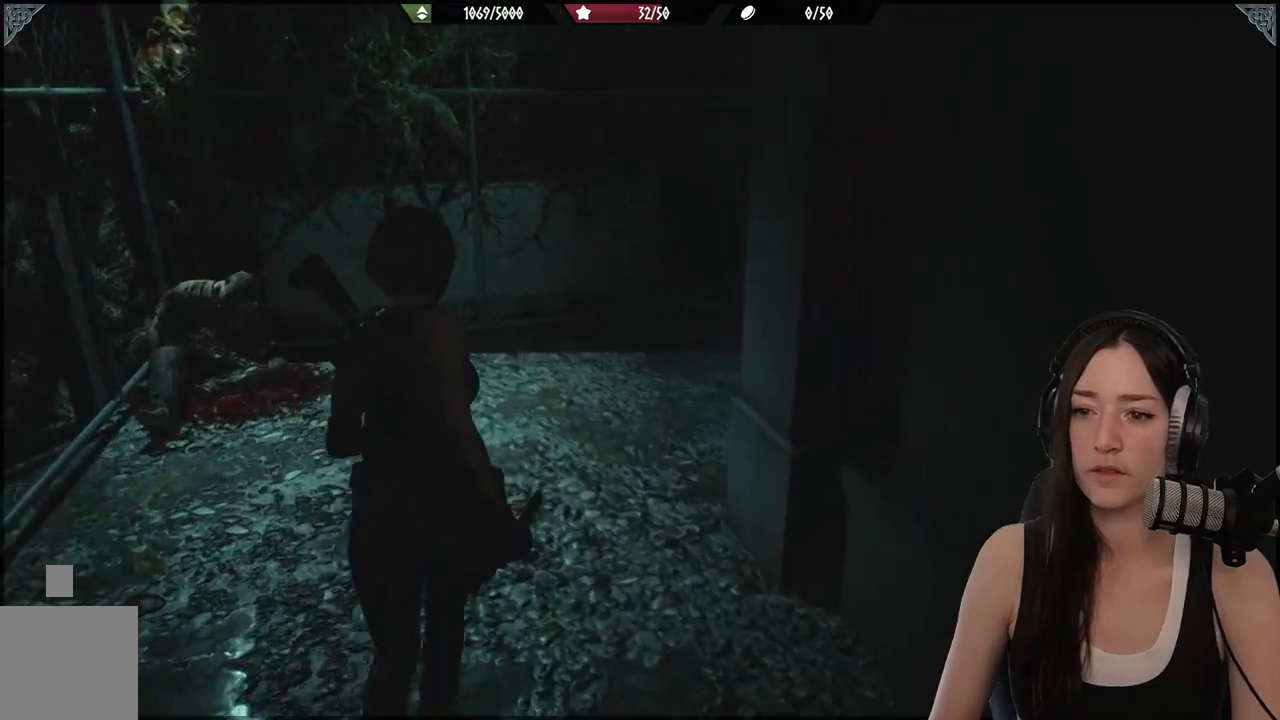
{"buttons": [], "left_stick": "up", "right_stick": "right", "events": [[200, "right_stick", "center"], [467, "right_stick", "right"]]}
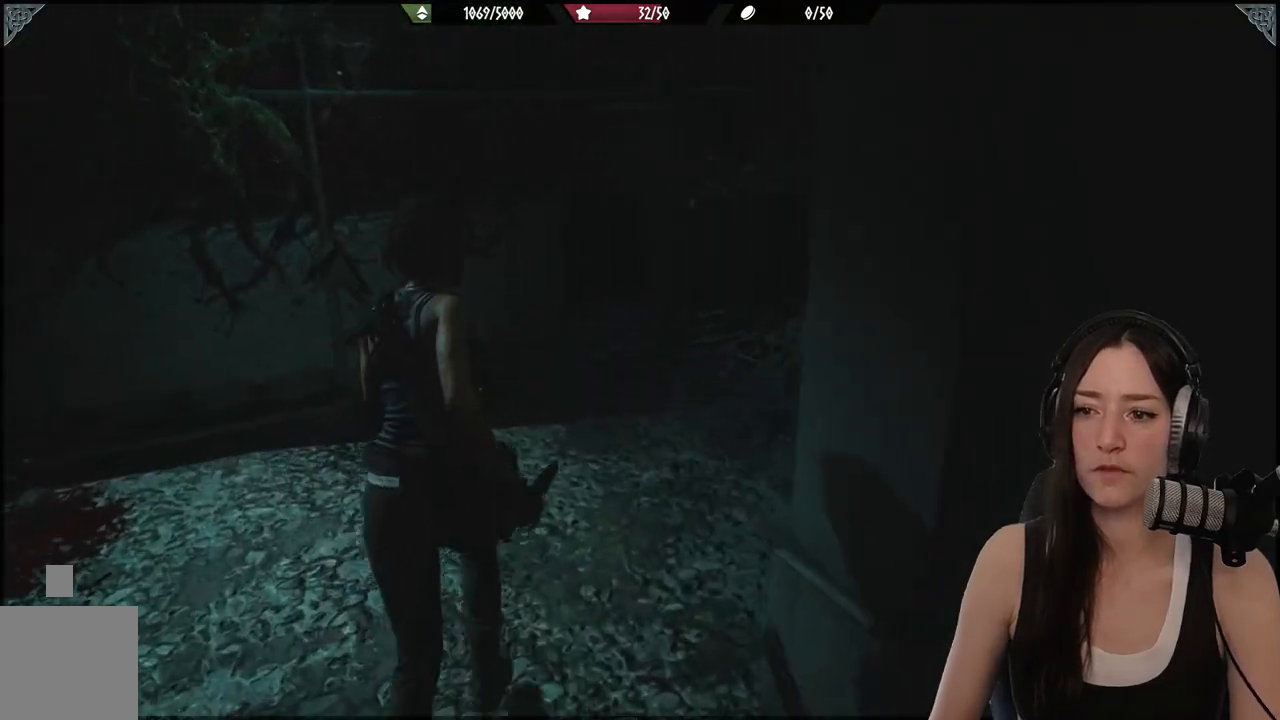
{"buttons": [], "left_stick": "up", "right_stick": "center", "events": [[417, "right_stick", "center"]]}
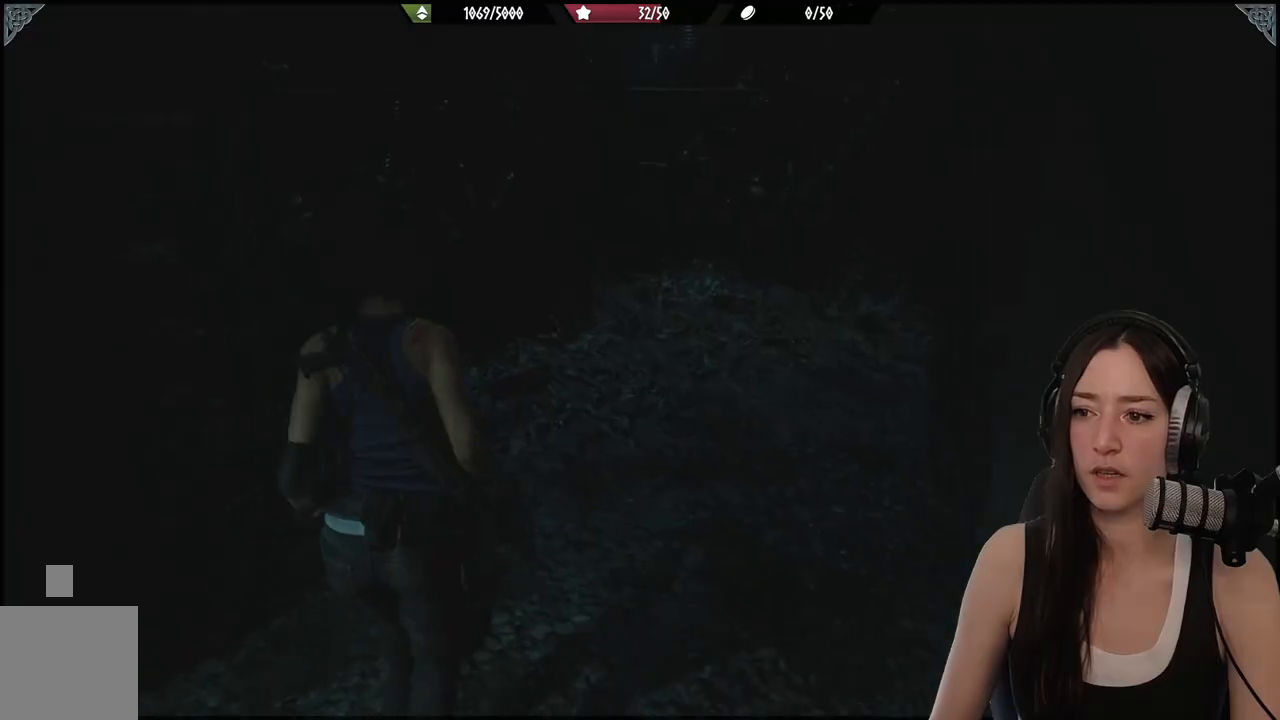
{"buttons": [], "left_stick": "up", "right_stick": "right", "events": [[183, "right_stick", "right"]]}
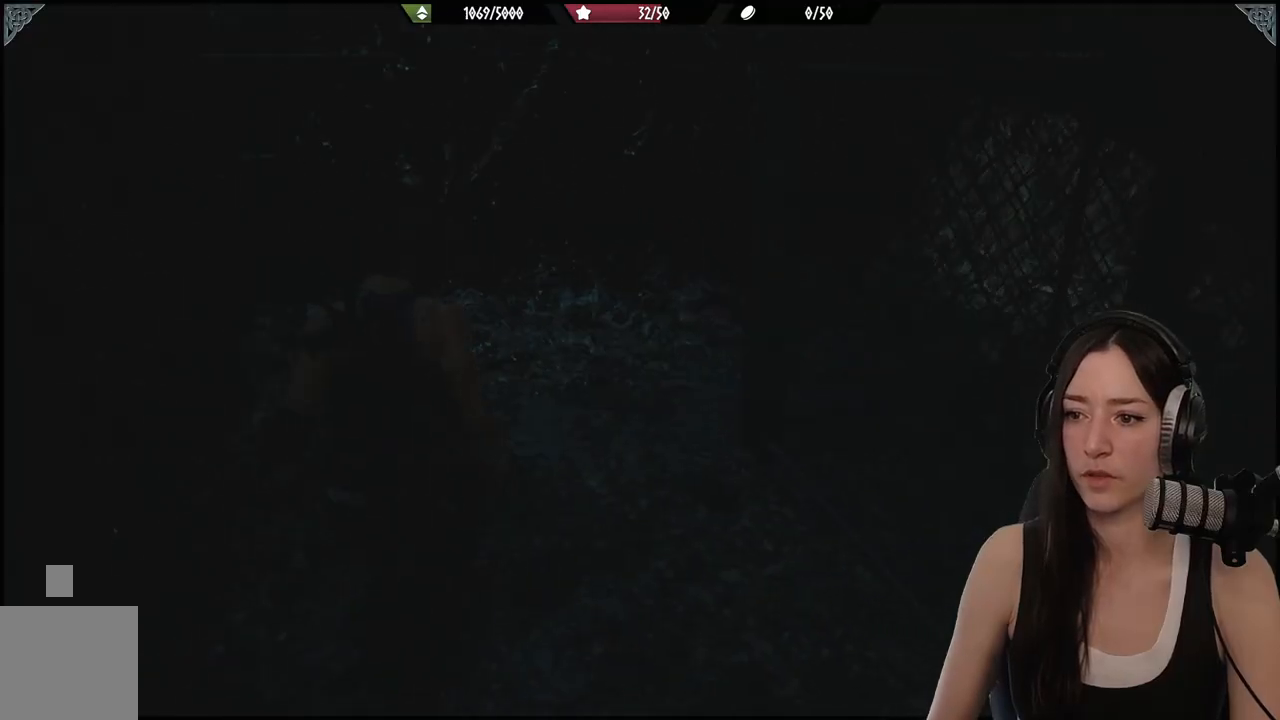
{"buttons": [], "left_stick": "up", "right_stick": "right", "events": [[33, "right_stick", "center"], [217, "right_stick", "right"]]}
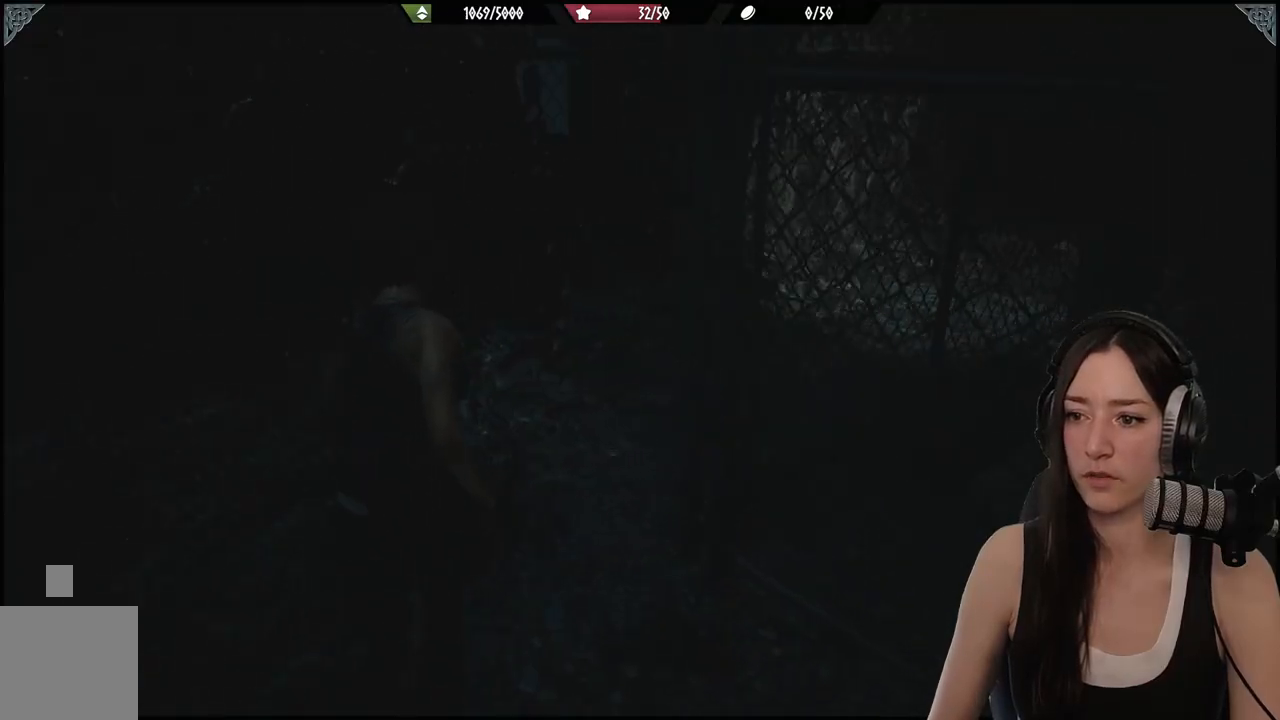
{"buttons": [], "left_stick": "up", "right_stick": "right", "events": []}
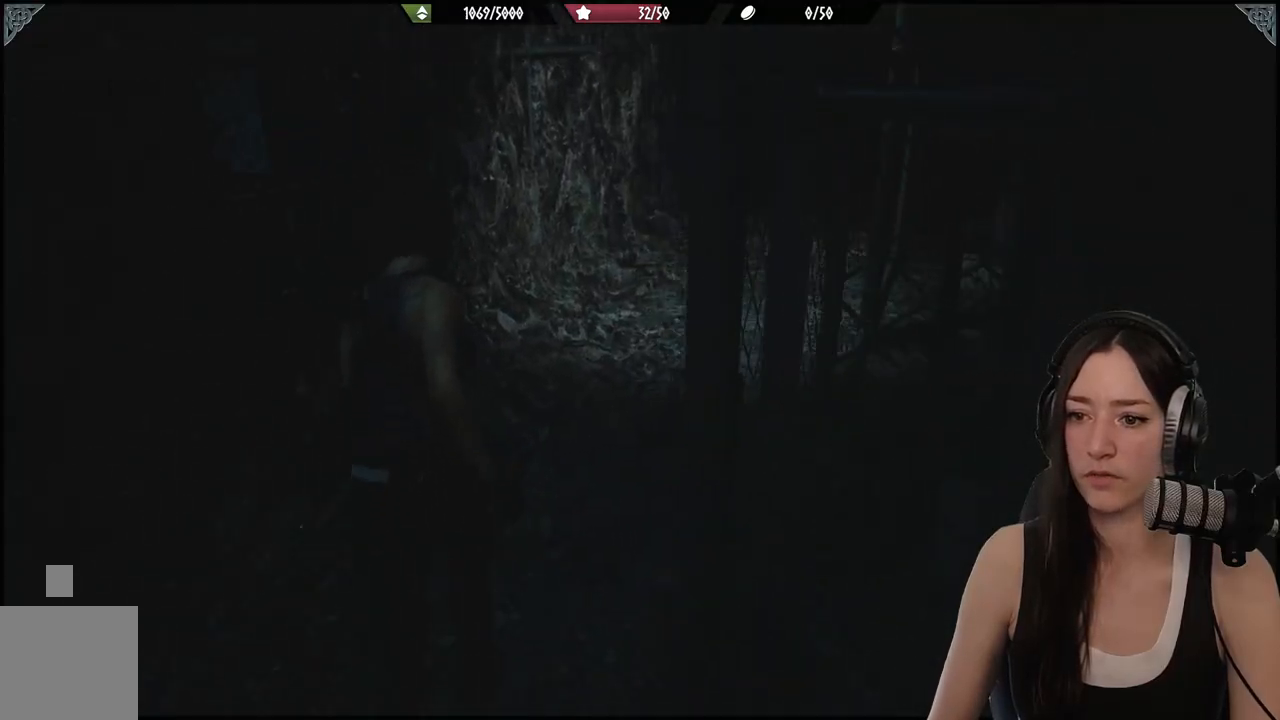
{"buttons": [], "left_stick": "up", "right_stick": "right", "events": []}
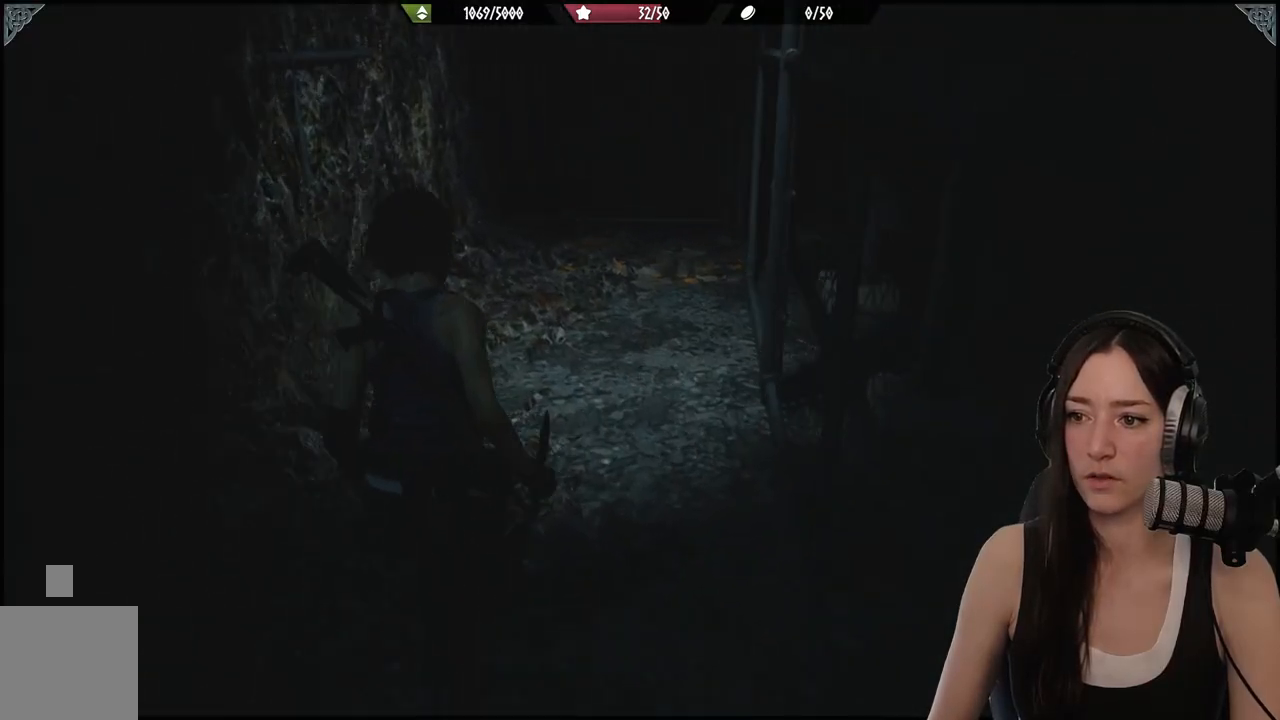
{"buttons": [], "left_stick": "up", "right_stick": "center", "events": [[267, "right_stick", "center"]]}
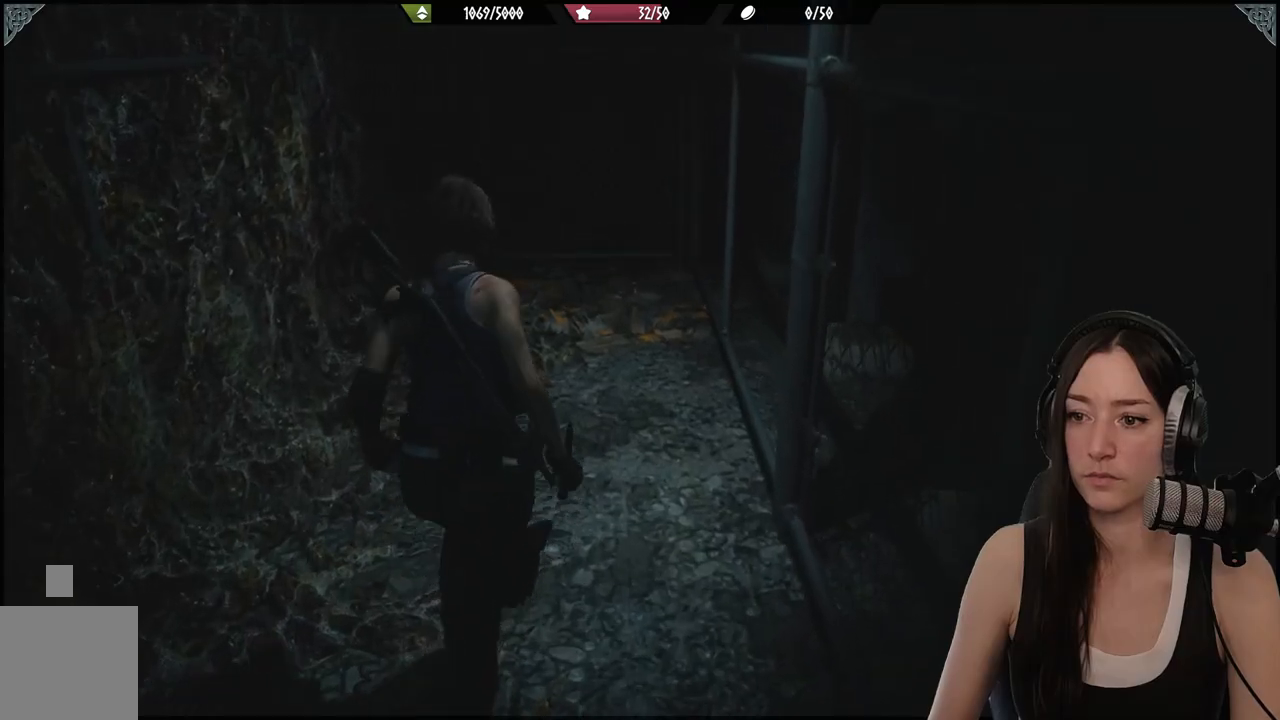
{"buttons": [], "left_stick": "up", "right_stick": "center", "events": []}
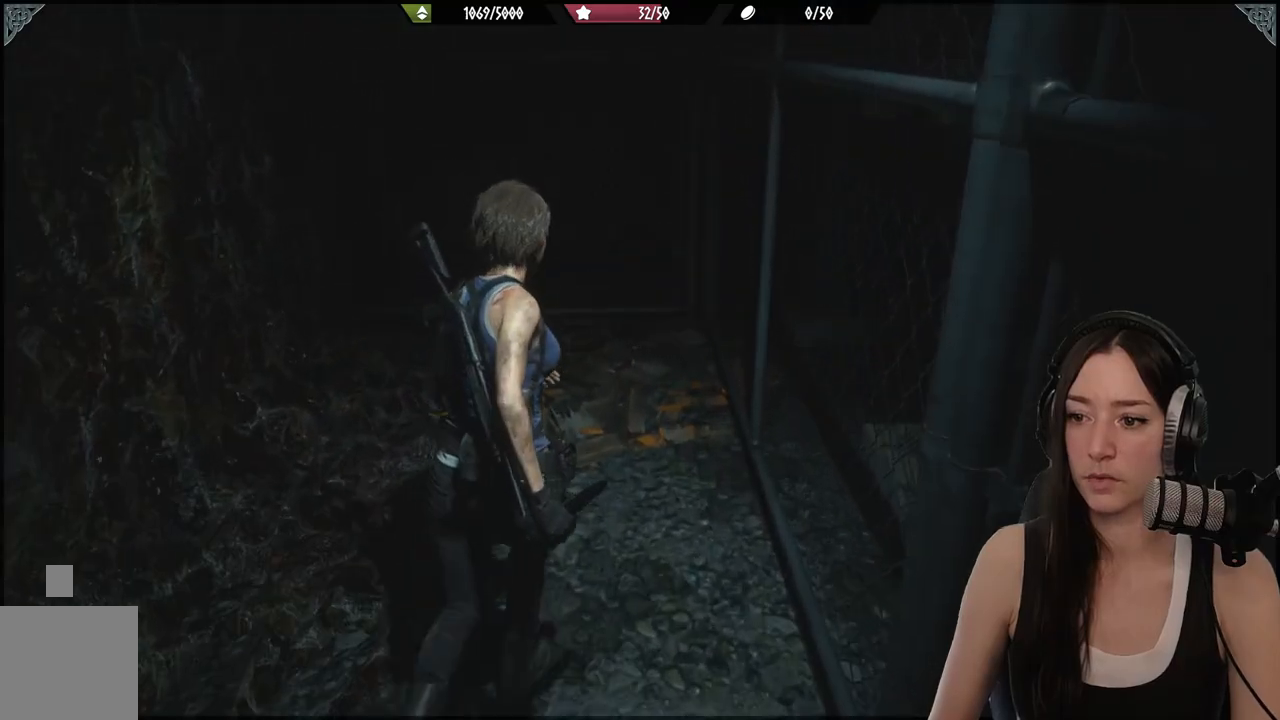
{"buttons": [], "left_stick": "up-left", "right_stick": "center", "events": [[367, "left_stick", "up-left"]]}
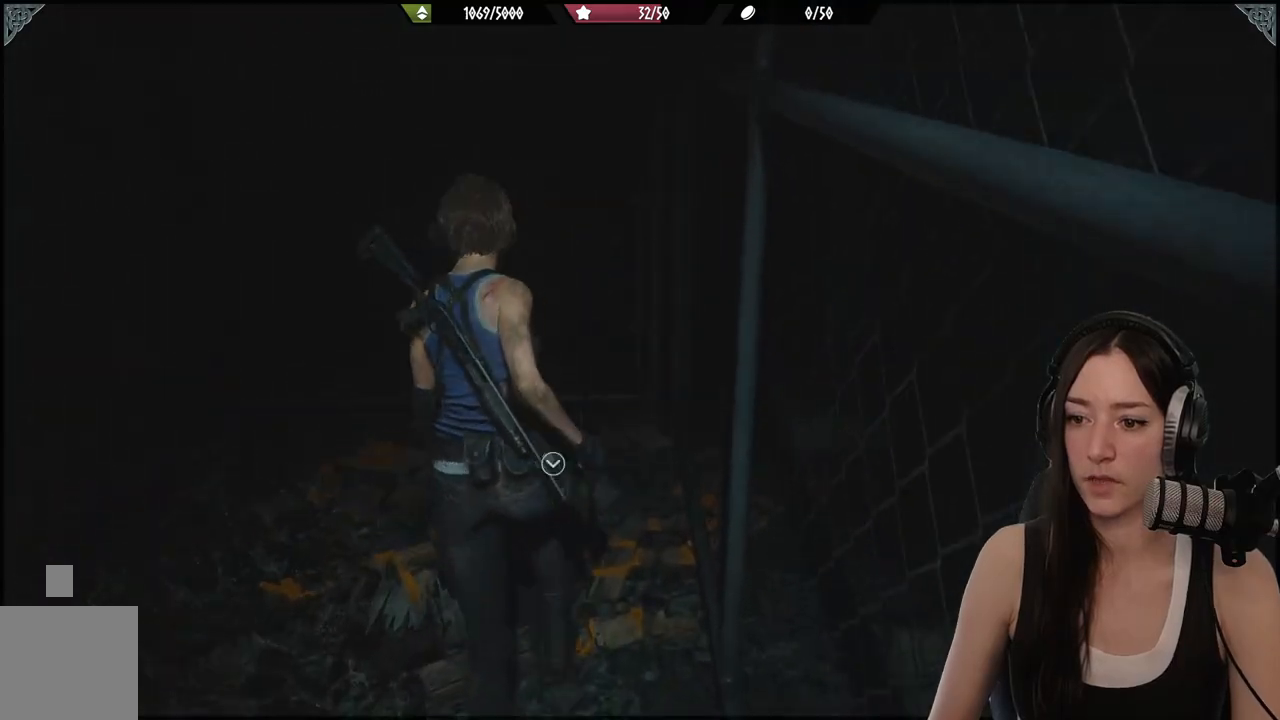
{"buttons": [], "left_stick": "center", "right_stick": "center", "events": [[267, "A", "down"], [300, "left_stick", "center"], [350, "A", "up"]]}
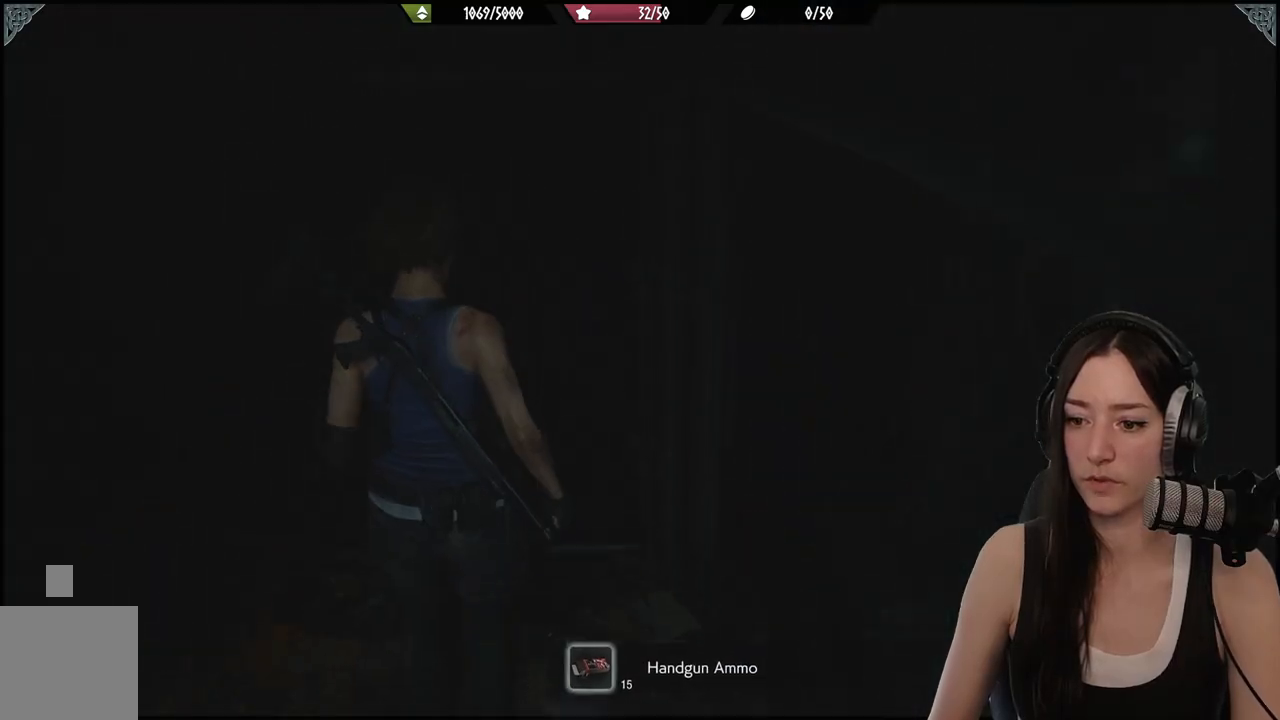
{"buttons": [], "left_stick": "down", "right_stick": "right", "events": [[33, "left_stick", "down"], [383, "right_stick", "right"]]}
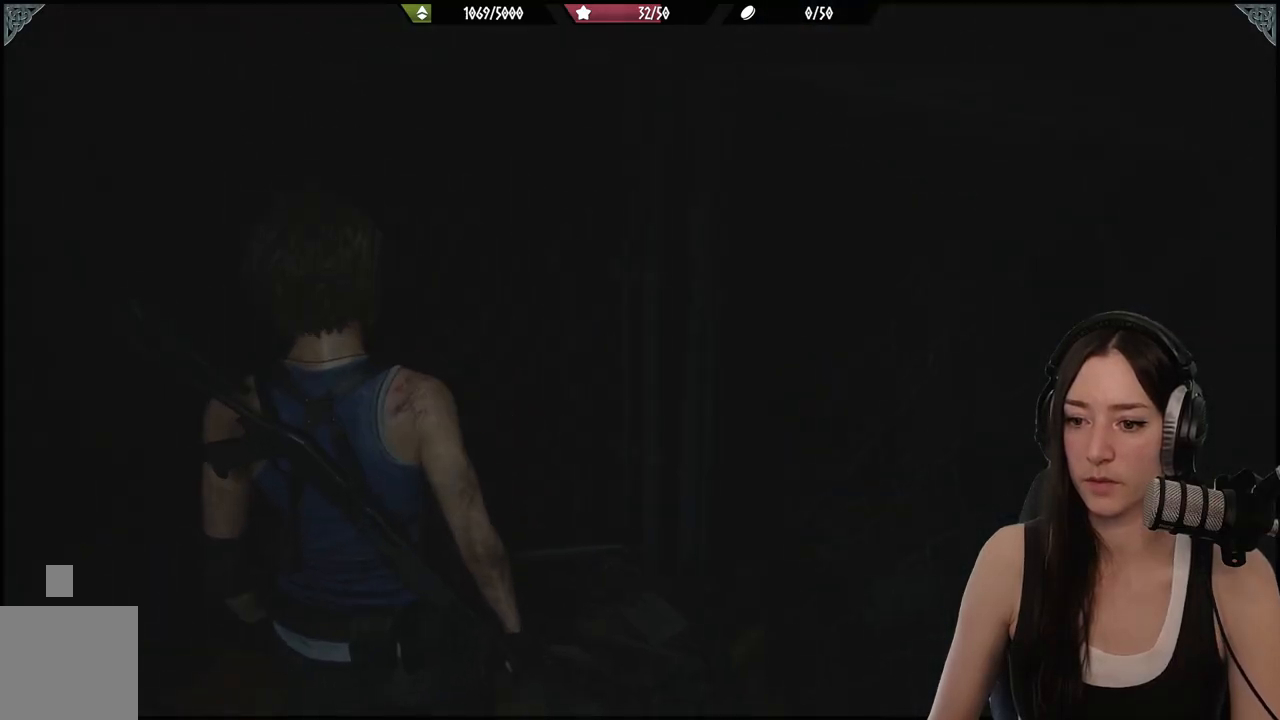
{"buttons": ["L3"], "left_stick": "down-right", "right_stick": "right", "events": [[100, "left_stick", "down-right"], [400, "L3", "down"]]}
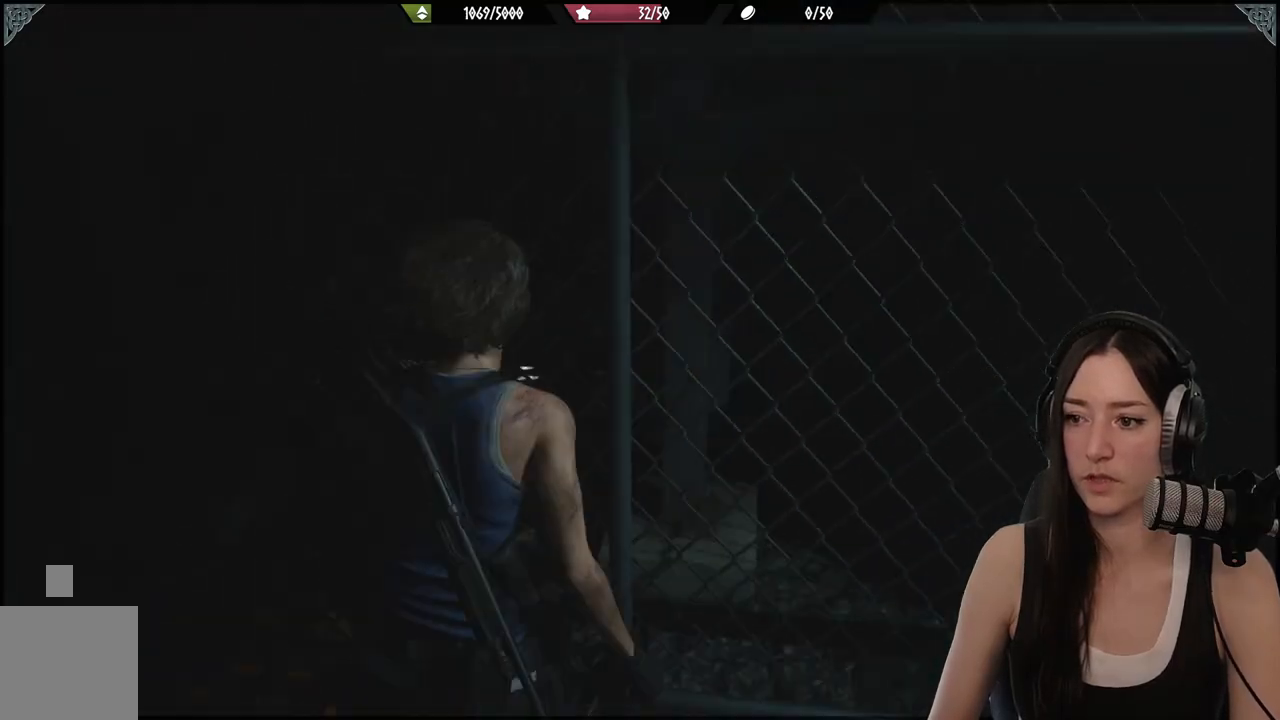
{"buttons": [], "left_stick": "up-right", "right_stick": "center", "events": [[100, "L3", "up"], [167, "left_stick", "up-right"], [433, "right_stick", "center"]]}
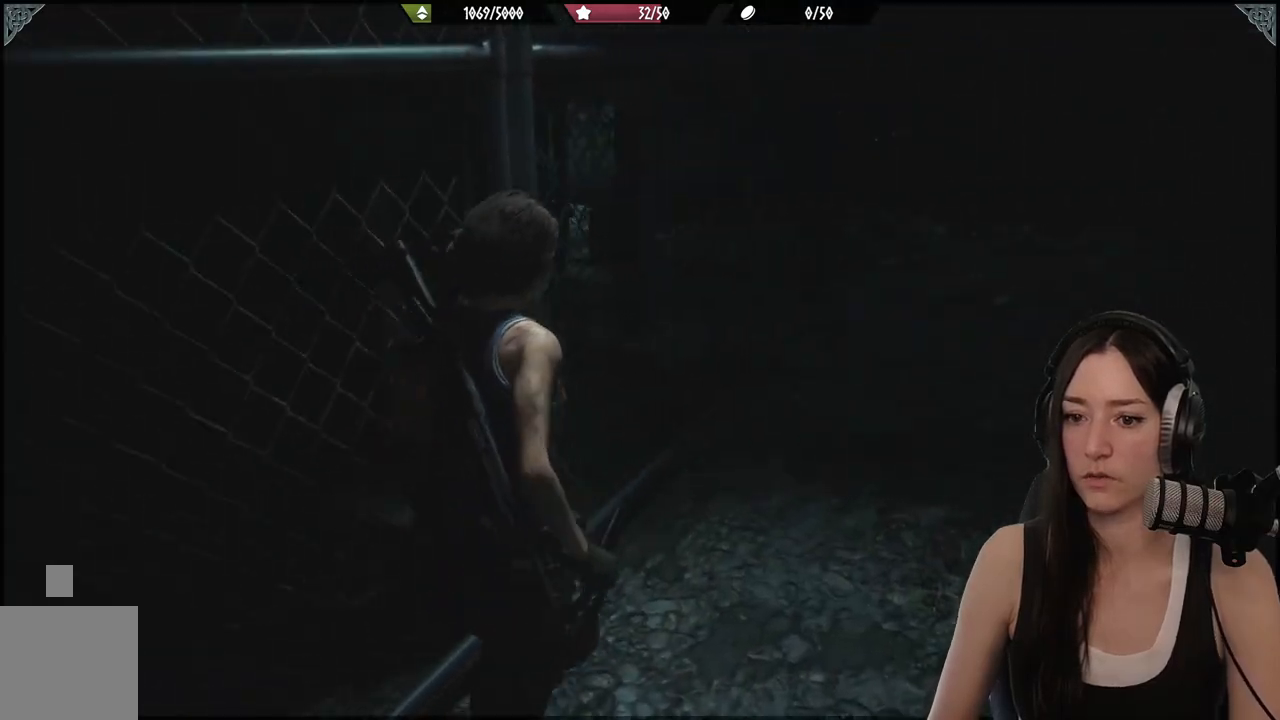
{"buttons": [], "left_stick": "down-left", "right_stick": "left", "events": [[150, "right_stick", "left"], [250, "left_stick", "down-left"]]}
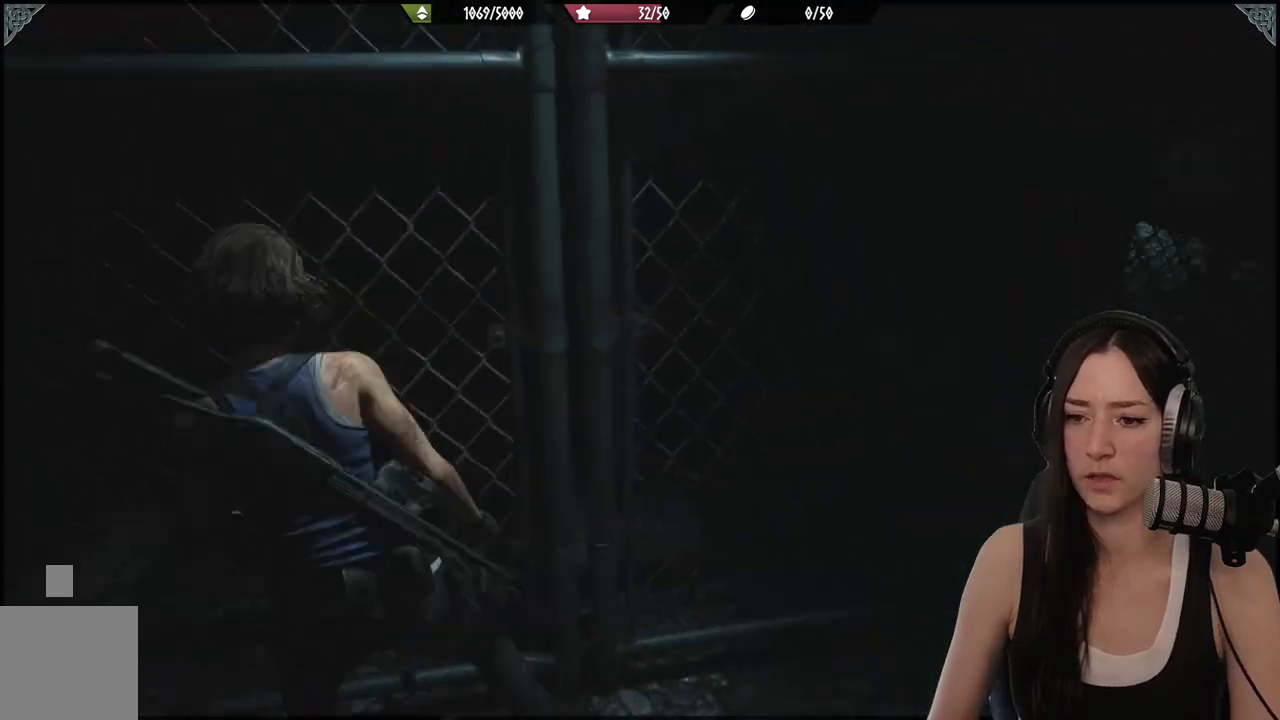
{"buttons": [], "left_stick": "left", "right_stick": "center", "events": [[200, "left_stick", "left"], [317, "right_stick", "center"]]}
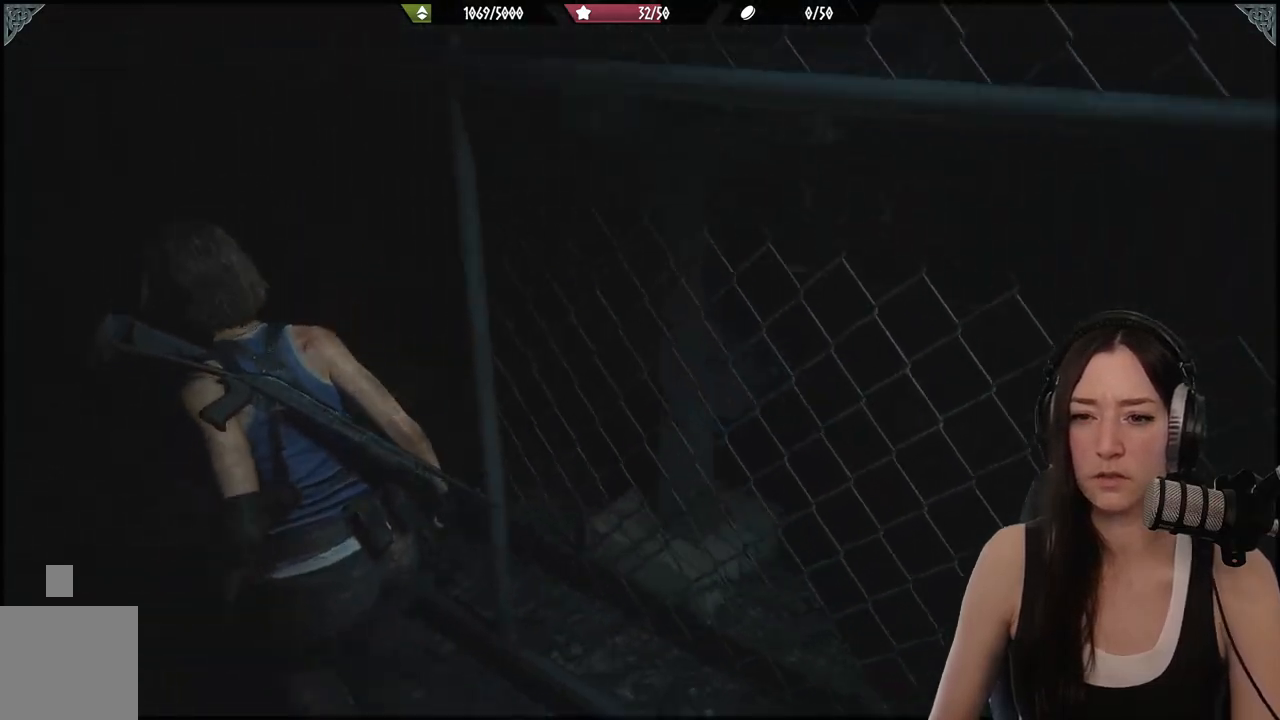
{"buttons": [], "left_stick": "center", "right_stick": "center", "events": [[17, "left_stick", "up-left"], [200, "right_stick", "right"], [283, "right_stick", "down-right"], [500, "left_stick", "center"], [500, "right_stick", "center"]]}
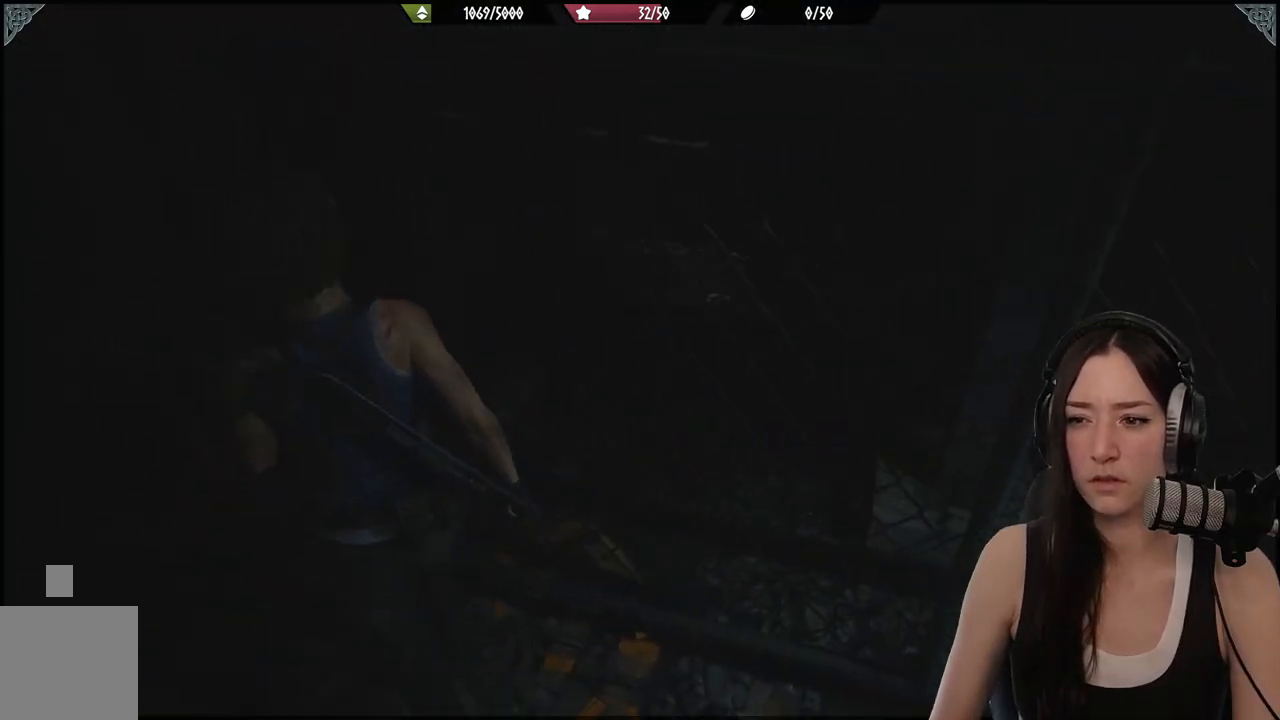
{"buttons": ["L2"], "left_stick": "right", "right_stick": "right", "events": [[67, "L2", "down"], [83, "left_stick", "up-right"], [350, "left_stick", "right"], [433, "right_stick", "right"]]}
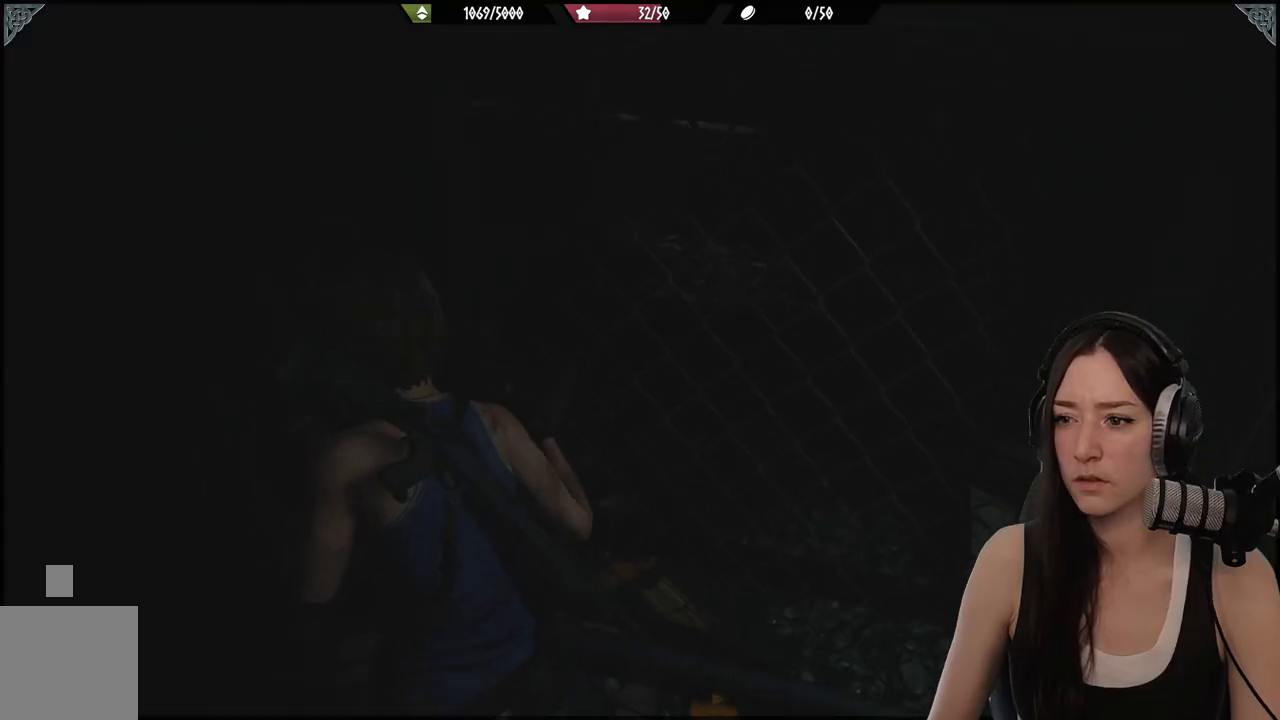
{"buttons": [], "left_stick": "right", "right_stick": "right", "events": [[400, "L2", "up"]]}
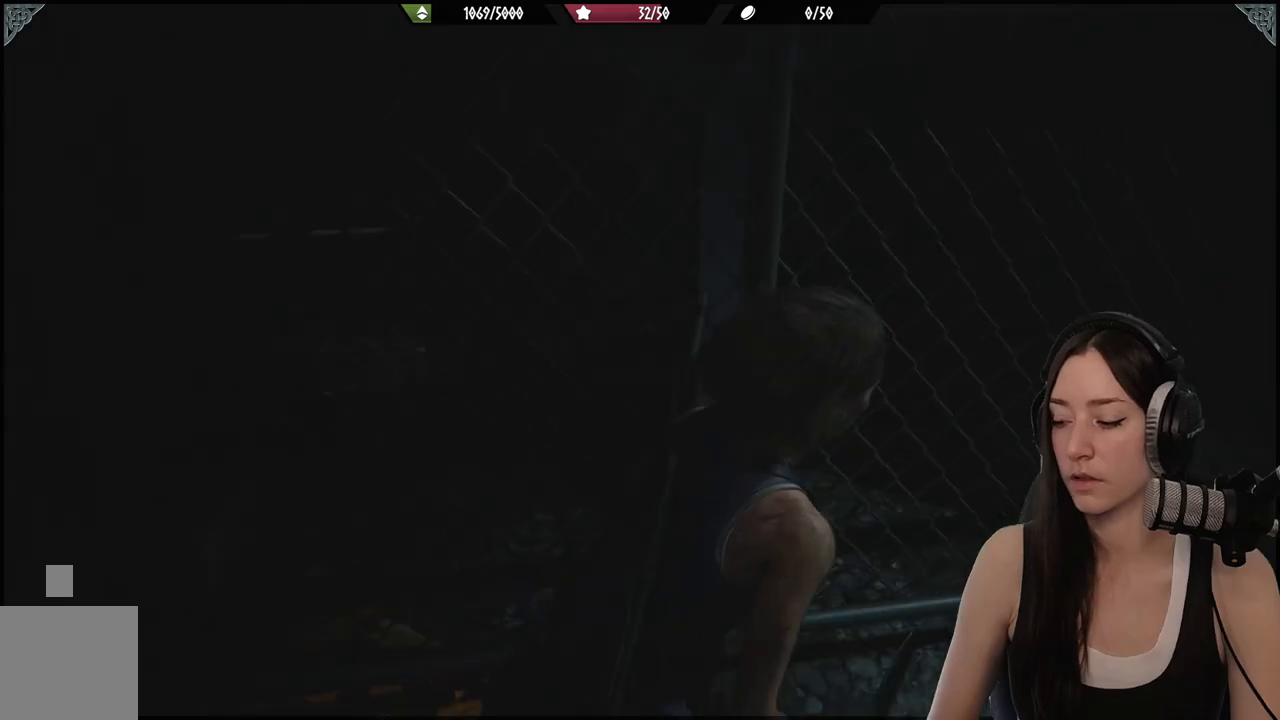
{"buttons": [], "left_stick": "up-right", "right_stick": "center", "events": [[33, "L3", "down"], [150, "left_stick", "up-right"], [200, "L3", "up"], [283, "right_stick", "center"]]}